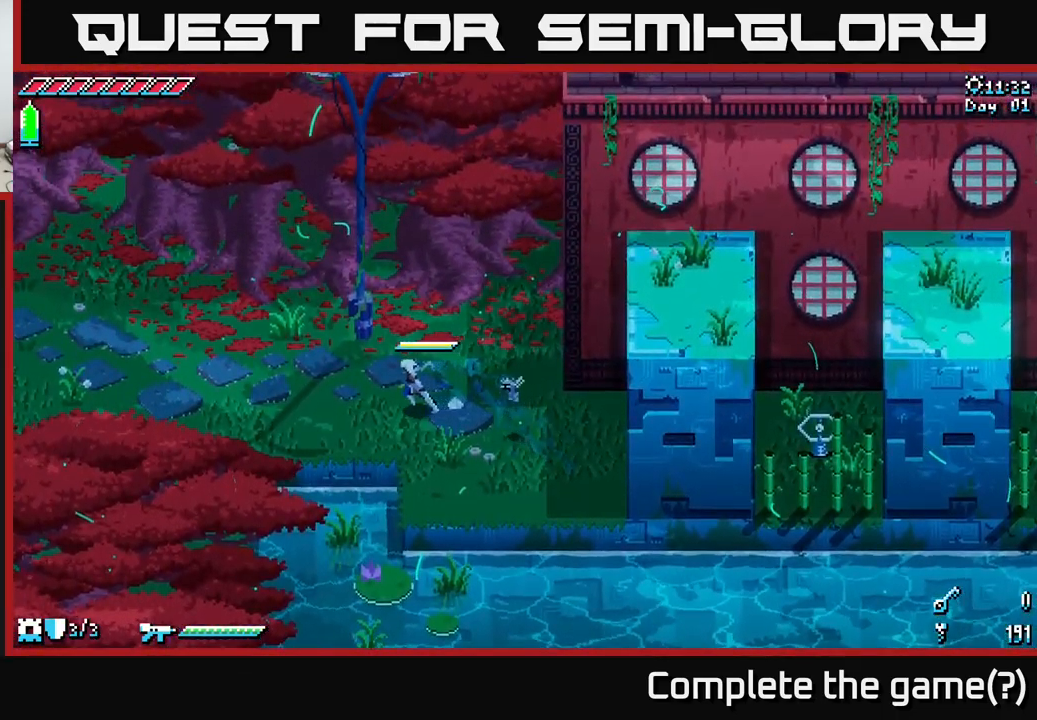
Gameplay with a controller (Xbox layout); each line is a JSON object with the inputs held at the frame after it. "events" lists button and stick changes between this image and that frame as [ms after this image, input, new state], when the widget could be followed in between.
{"buttons": ["X"], "left_stick": "left", "right_stick": "center", "events": []}
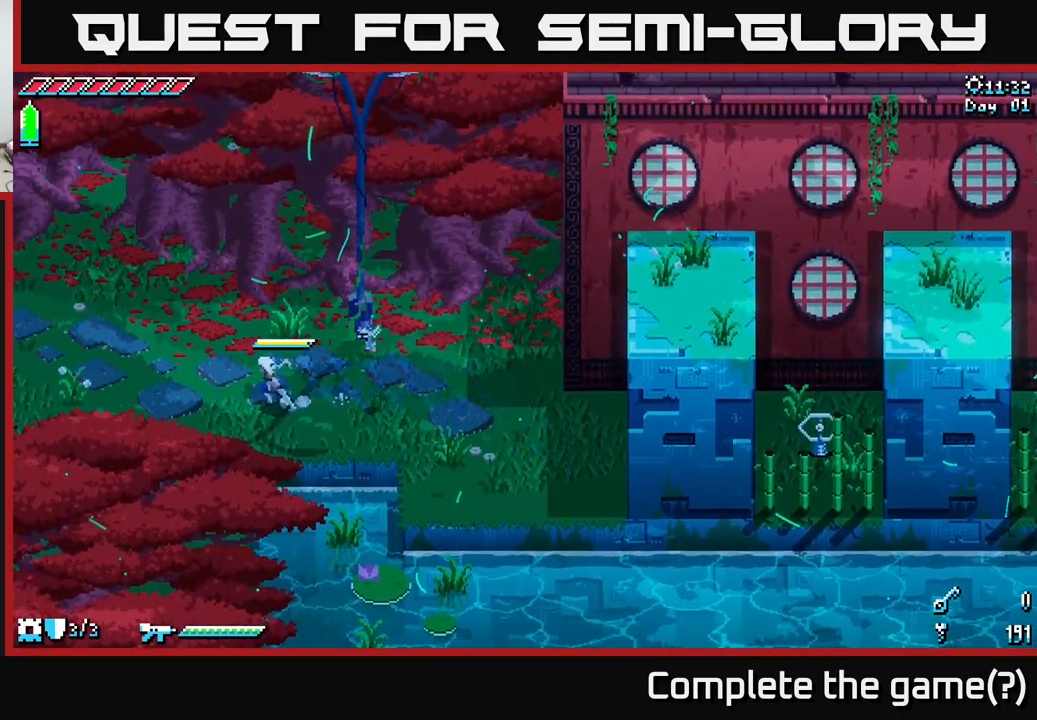
{"buttons": ["X"], "left_stick": "left", "right_stick": "center", "events": []}
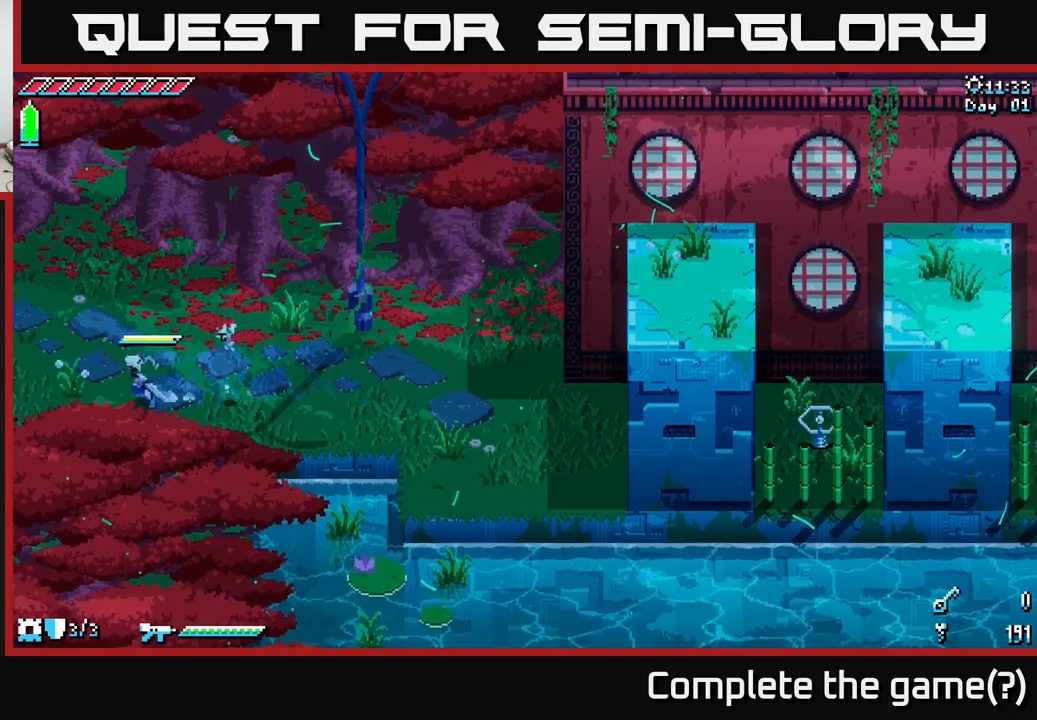
{"buttons": ["X"], "left_stick": "left", "right_stick": "center", "events": []}
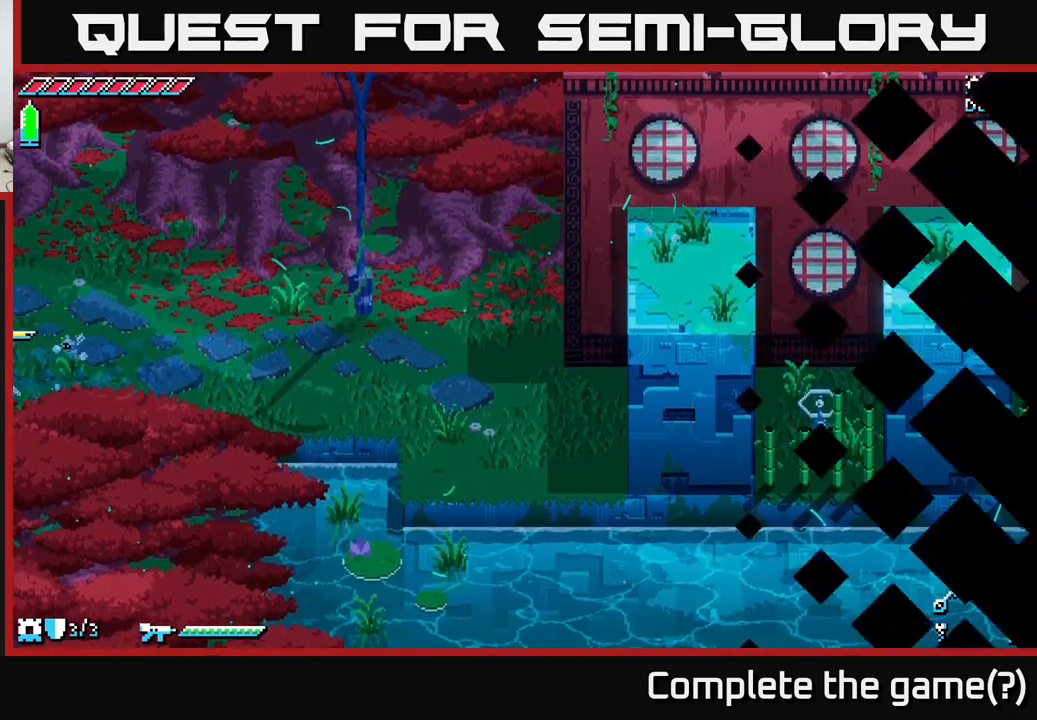
{"buttons": [], "left_stick": "center", "right_stick": "center", "events": [[183, "left_stick", "center"], [200, "X", "up"]]}
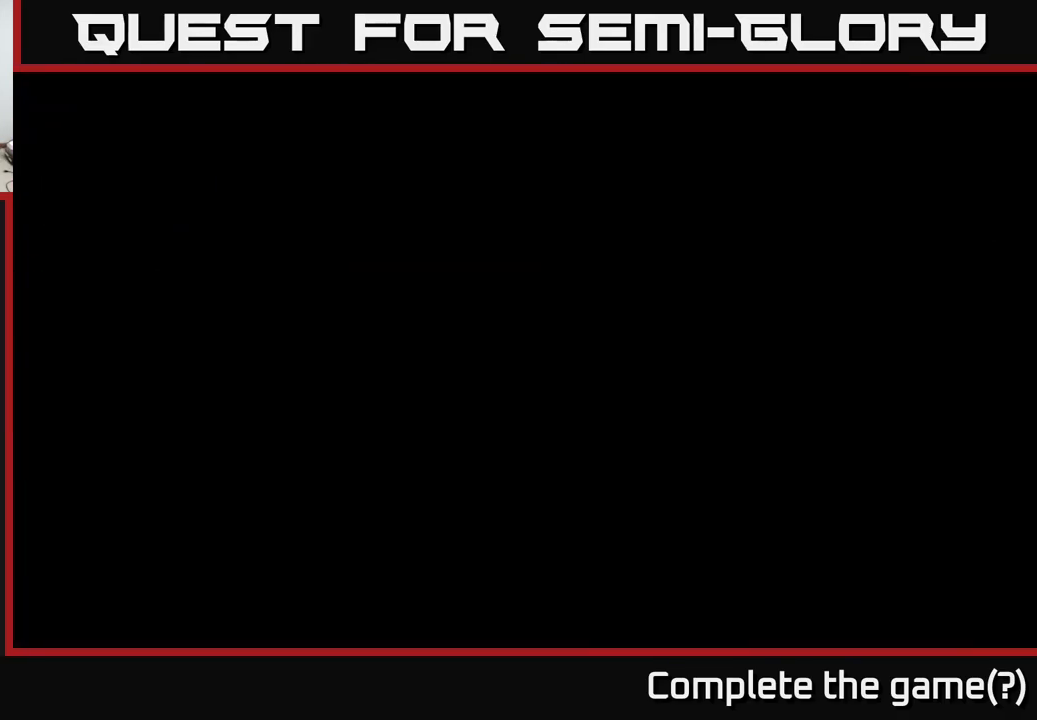
{"buttons": [], "left_stick": "up-left", "right_stick": "center", "events": [[250, "left_stick", "left"], [483, "left_stick", "up-left"]]}
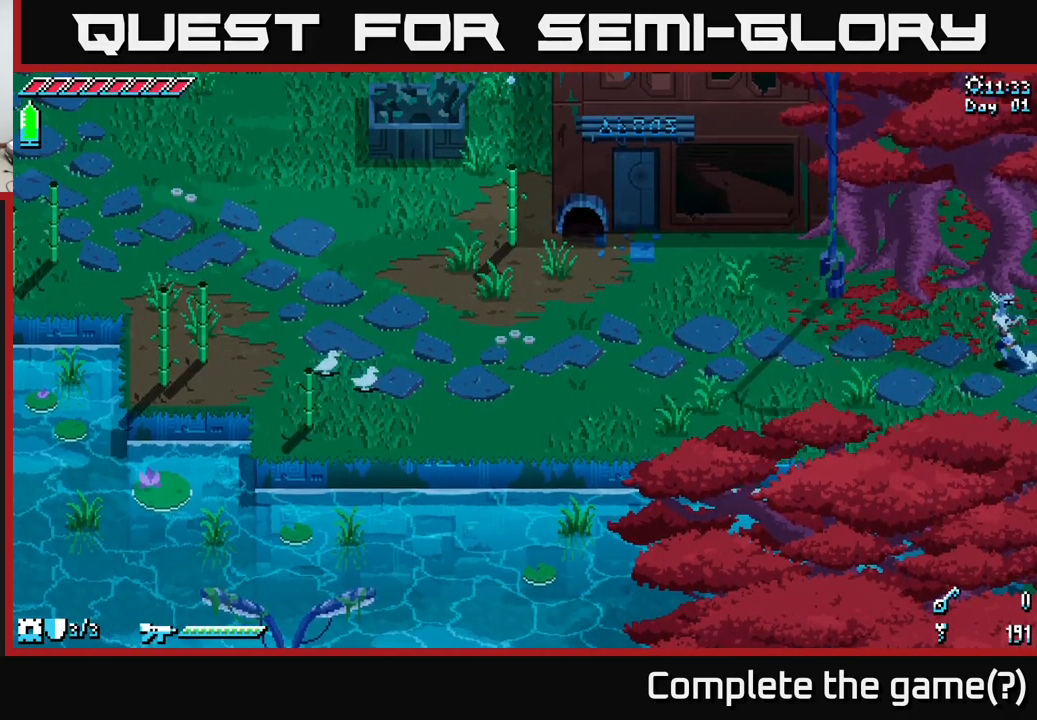
{"buttons": ["X"], "left_stick": "left", "right_stick": "center", "events": [[200, "left_stick", "left"], [267, "X", "down"]]}
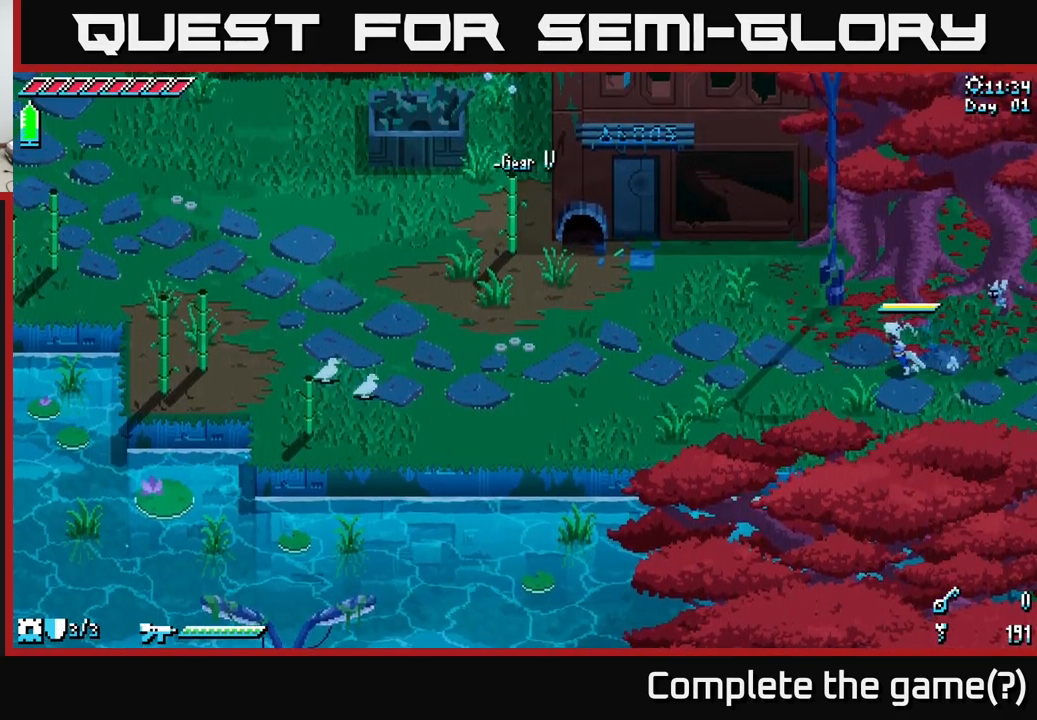
{"buttons": ["X"], "left_stick": "left", "right_stick": "center", "events": []}
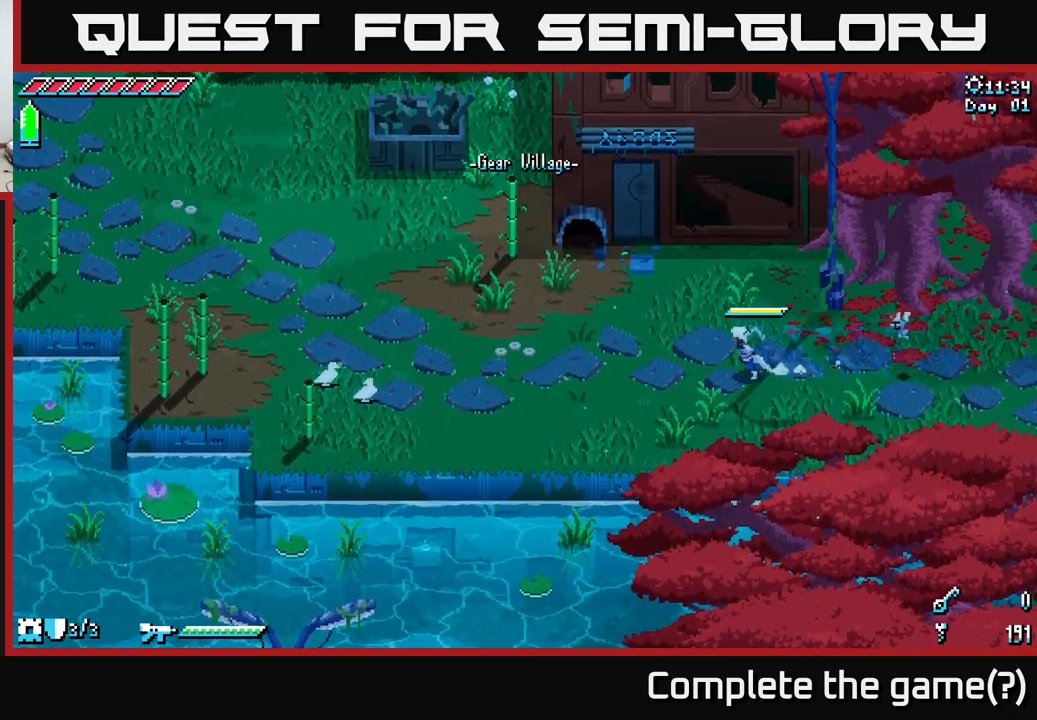
{"buttons": [], "left_stick": "center", "right_stick": "center", "events": [[83, "left_stick", "center"], [133, "X", "up"], [200, "SELECT", "down"], [383, "SELECT", "up"]]}
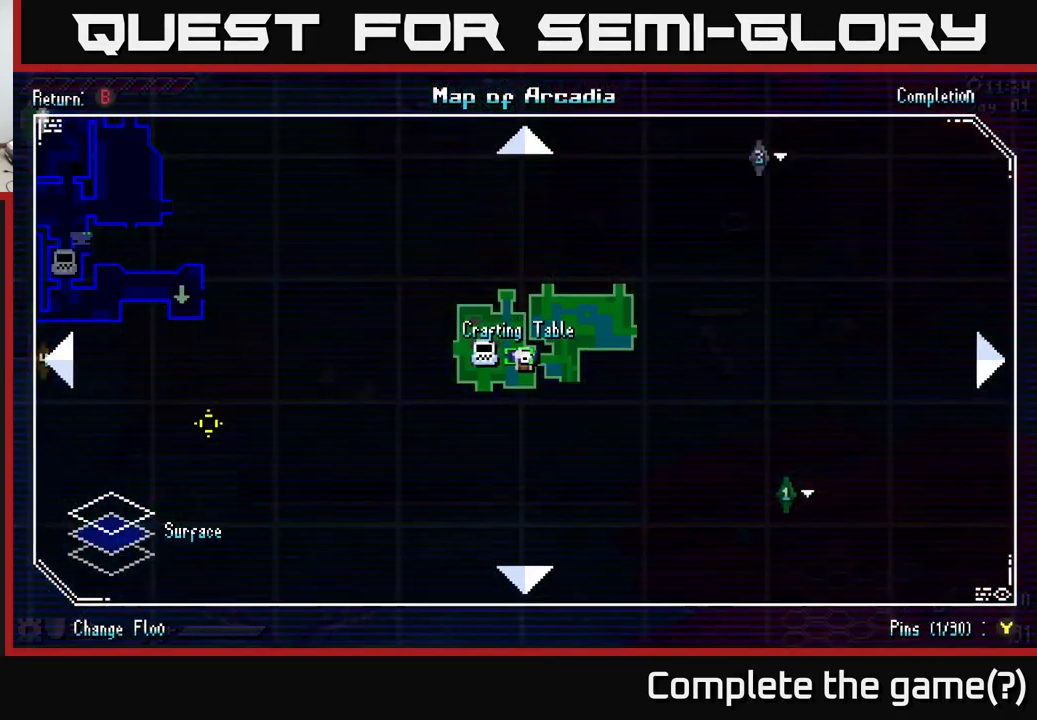
{"buttons": [], "left_stick": "center", "right_stick": "center", "events": []}
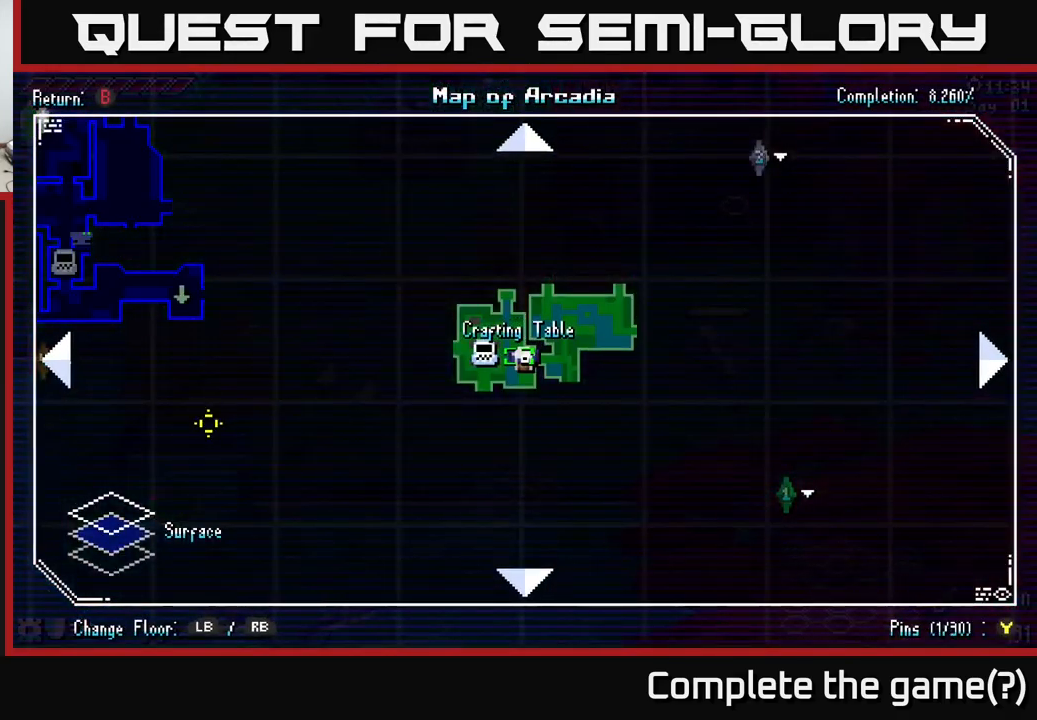
{"buttons": [], "left_stick": "center", "right_stick": "center", "events": []}
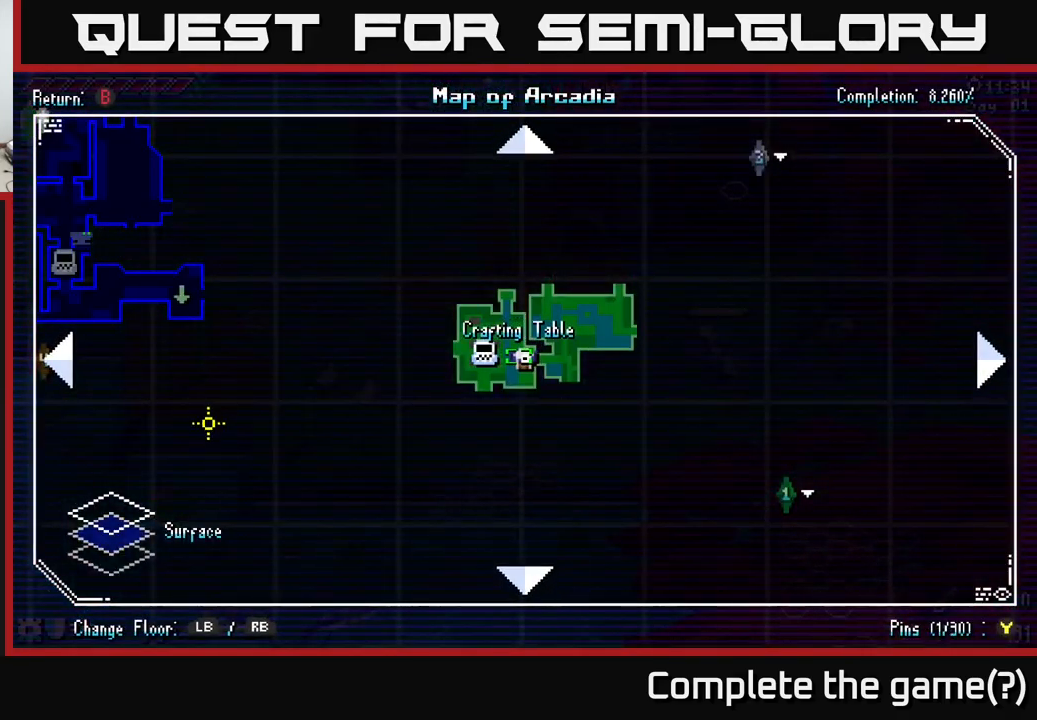
{"buttons": [], "left_stick": "center", "right_stick": "center", "events": []}
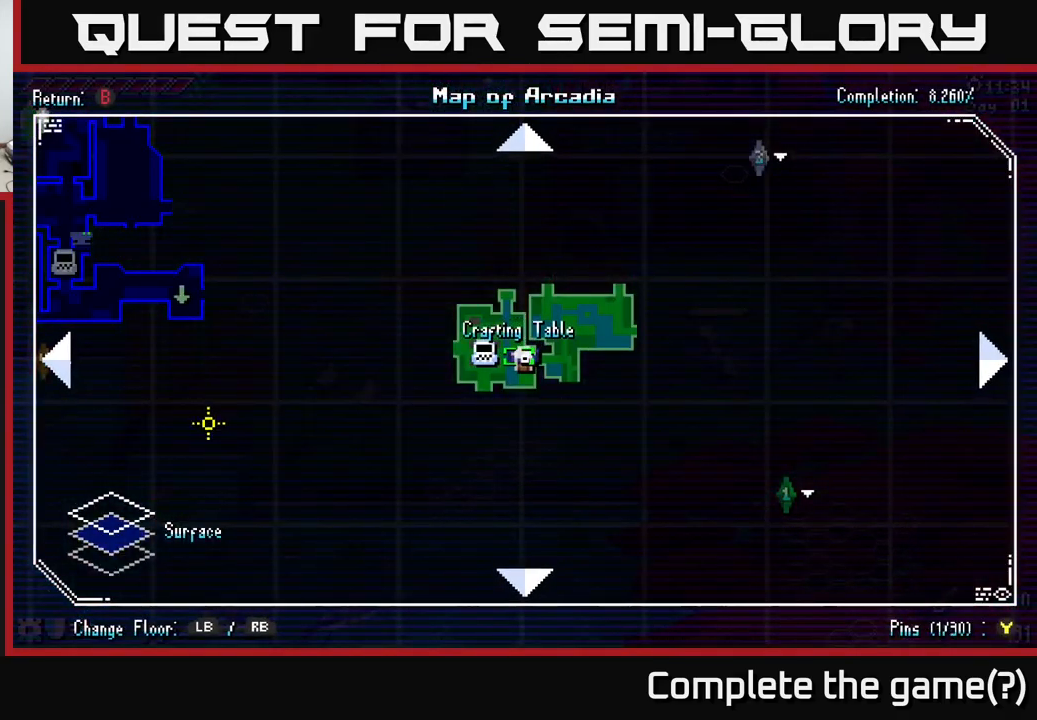
{"buttons": [], "left_stick": "center", "right_stick": "center", "events": []}
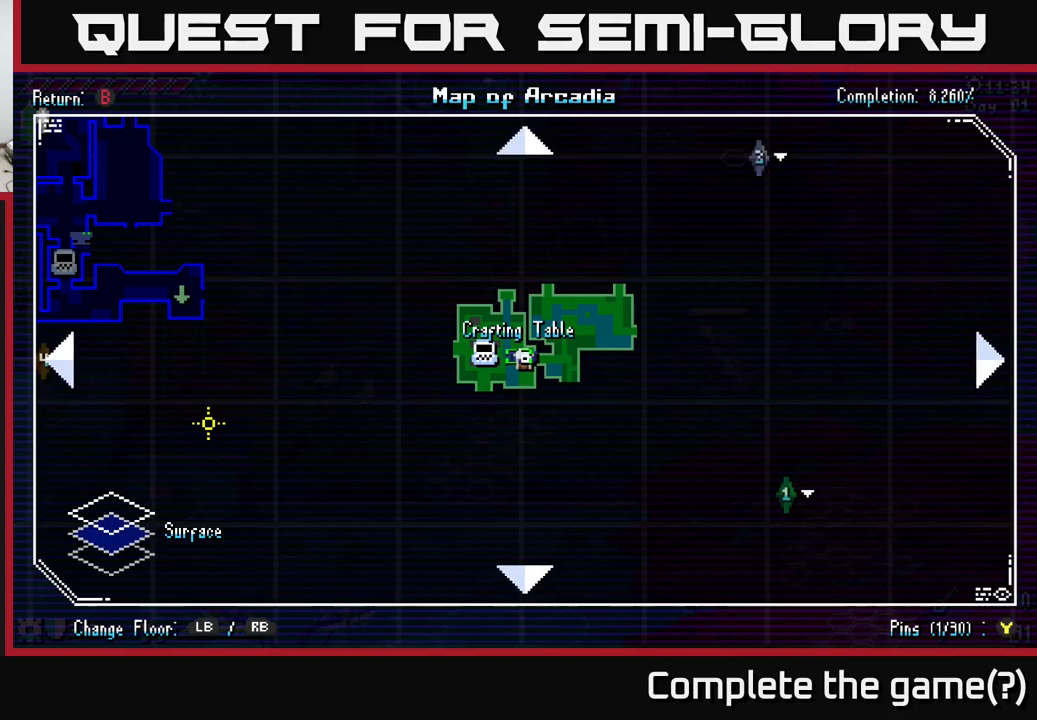
{"buttons": [], "left_stick": "center", "right_stick": "center", "events": []}
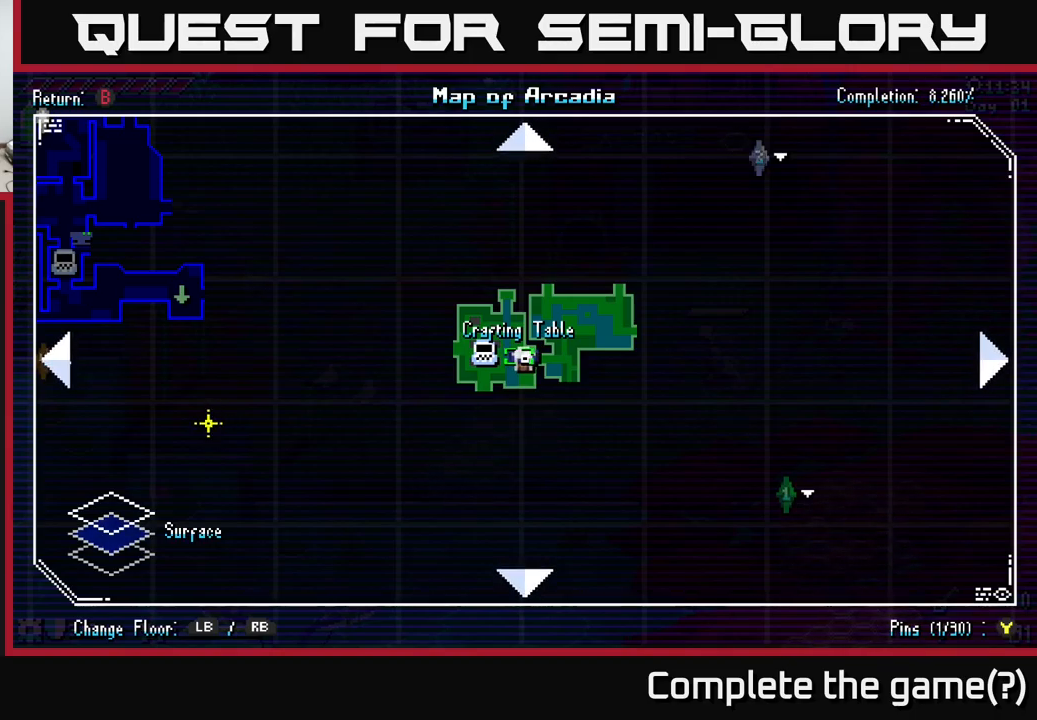
{"buttons": [], "left_stick": "center", "right_stick": "center", "events": [[317, "SELECT", "down"], [383, "SELECT", "up"], [417, "left_stick", "left"], [467, "left_stick", "center"]]}
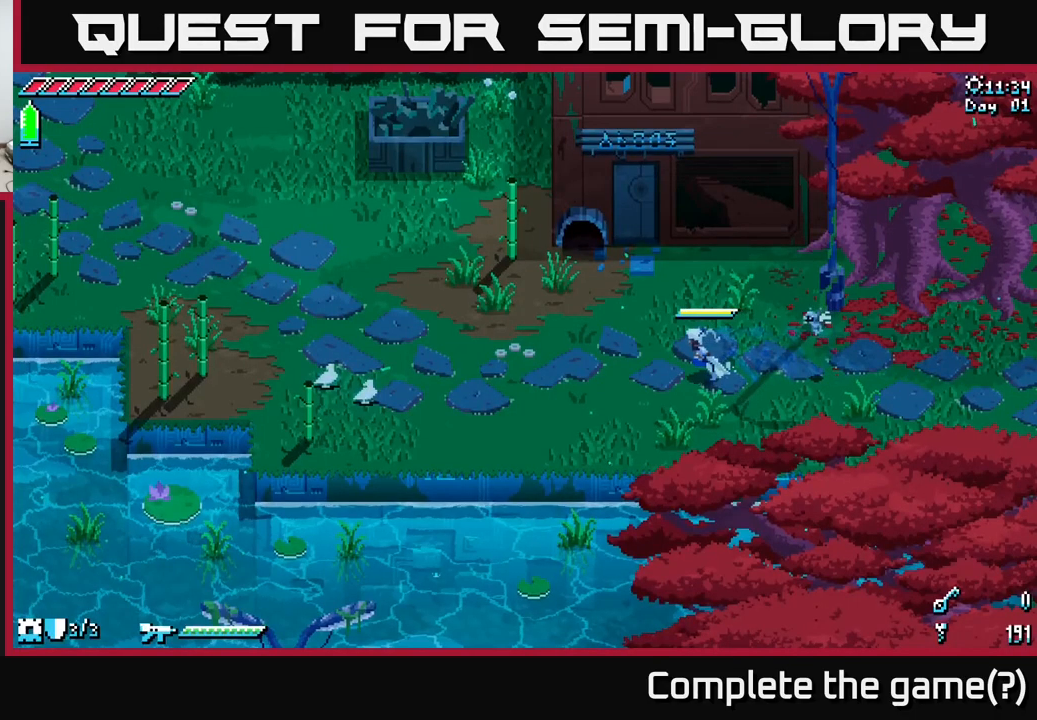
{"buttons": ["X"], "left_stick": "left", "right_stick": "center", "events": [[33, "left_stick", "left"], [200, "X", "down"]]}
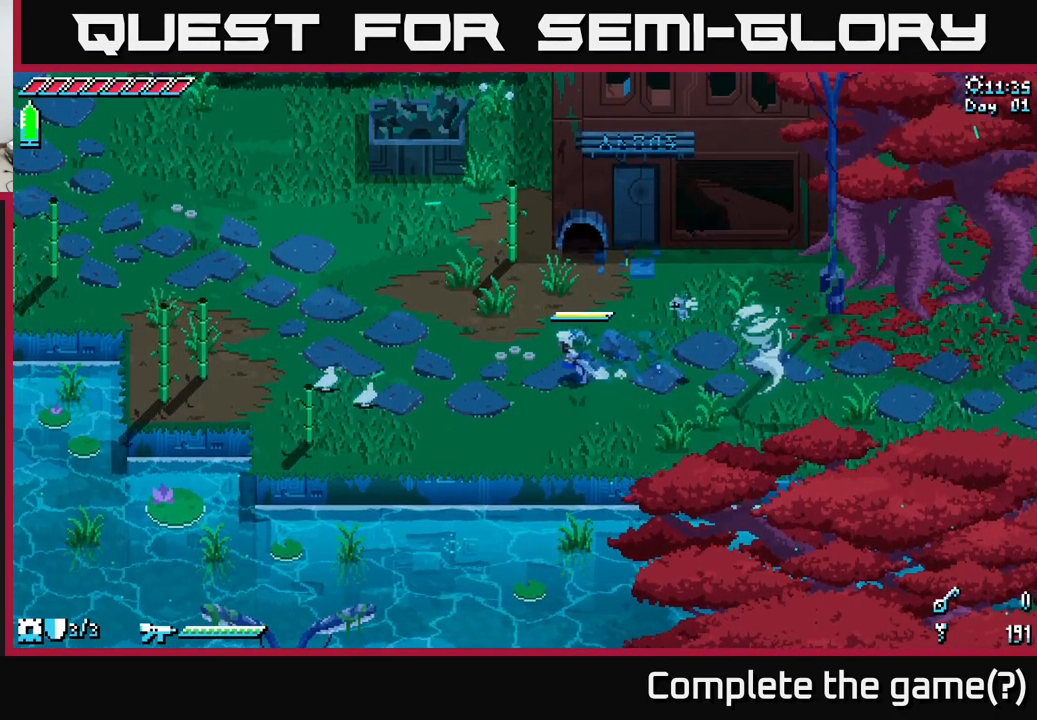
{"buttons": ["X"], "left_stick": "up-left", "right_stick": "center", "events": [[450, "left_stick", "up-left"]]}
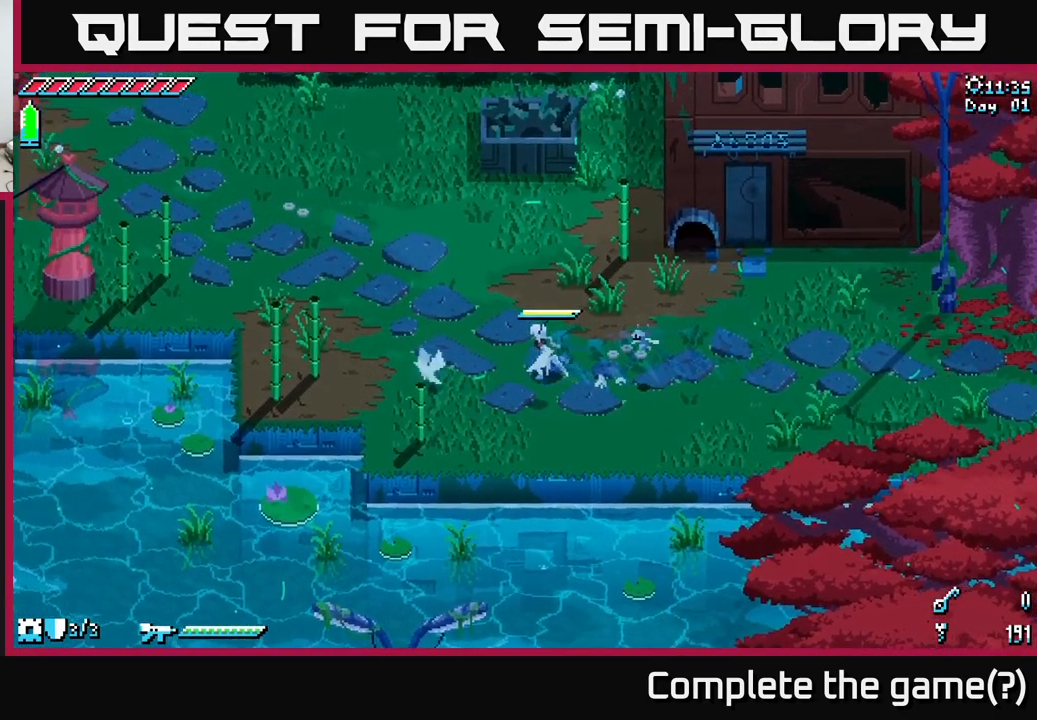
{"buttons": ["X"], "left_stick": "up-left", "right_stick": "center", "events": []}
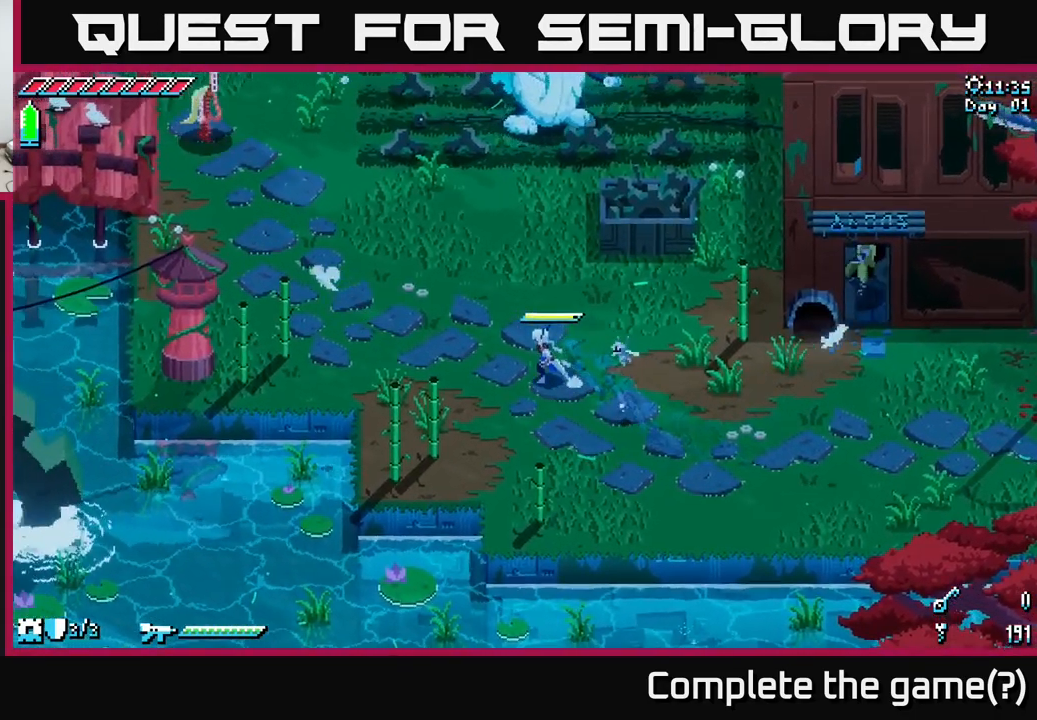
{"buttons": ["X"], "left_stick": "up-left", "right_stick": "center", "events": []}
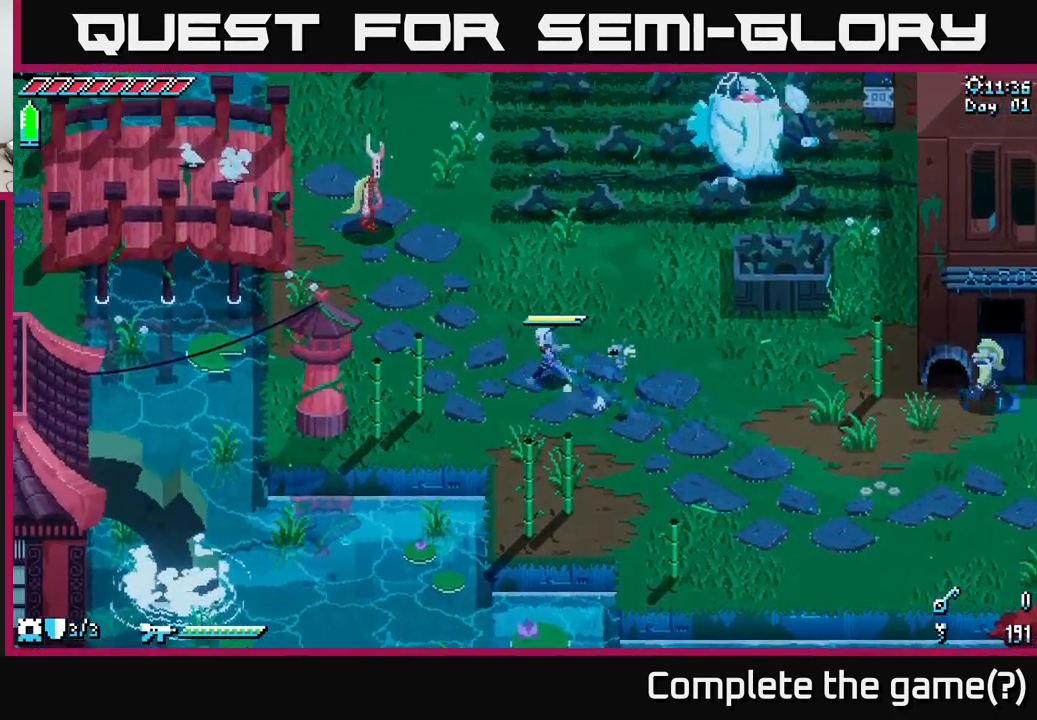
{"buttons": ["X"], "left_stick": "up-left", "right_stick": "center", "events": []}
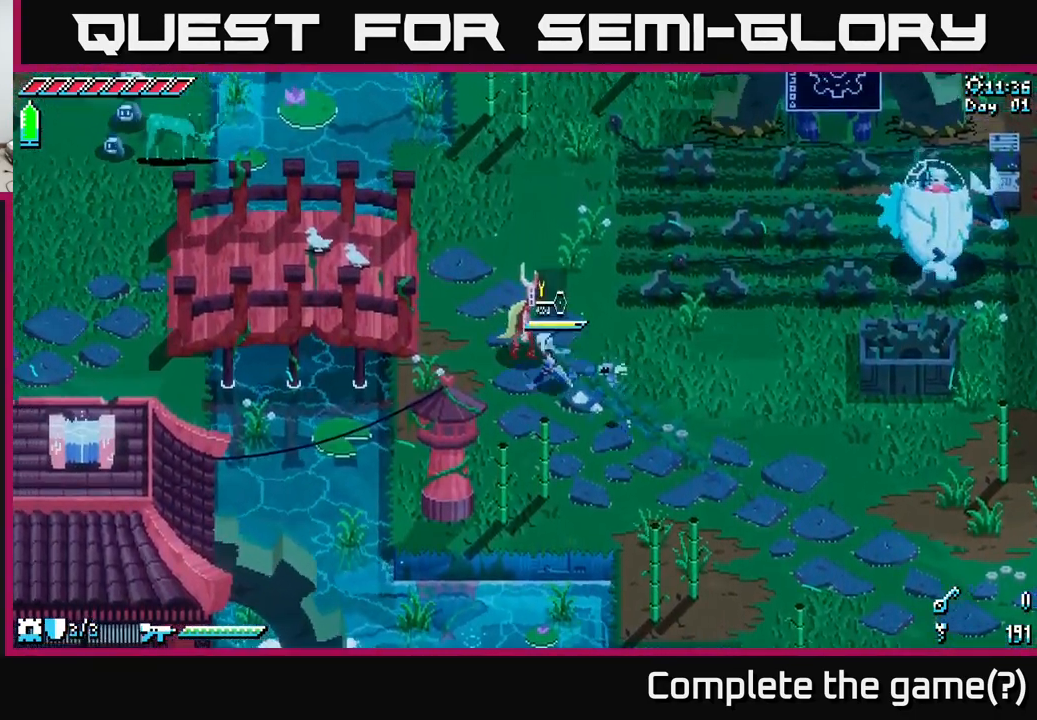
{"buttons": ["Y"], "left_stick": "center", "right_stick": "center", "events": [[200, "X", "up"], [300, "left_stick", "right"], [383, "Y", "down"], [383, "left_stick", "center"]]}
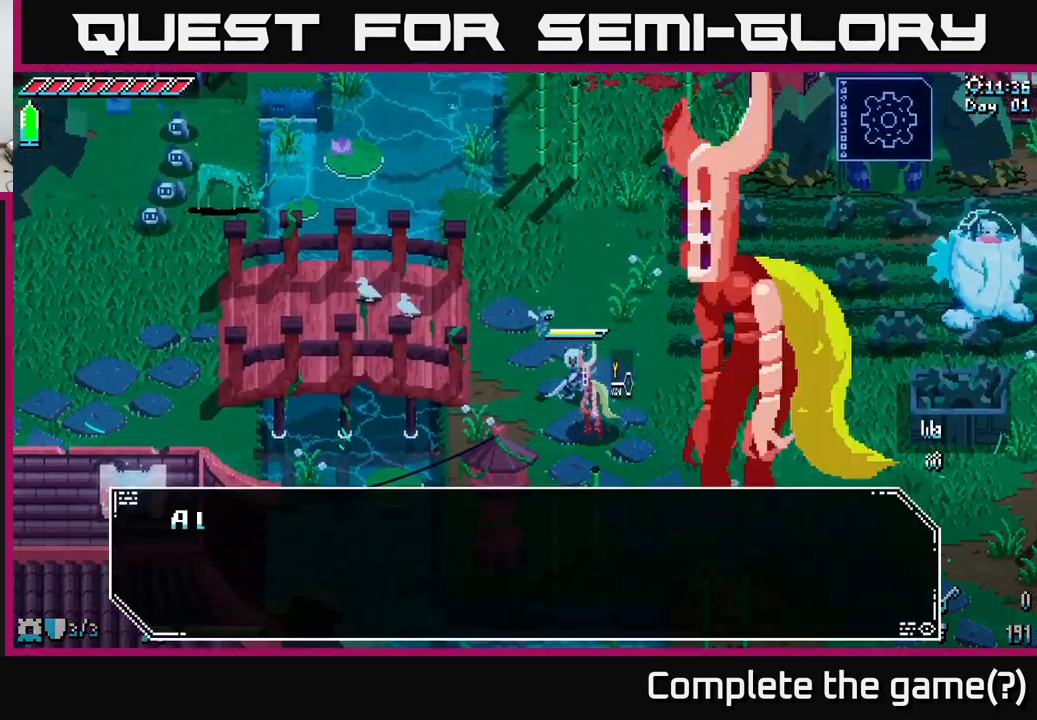
{"buttons": [], "left_stick": "center", "right_stick": "center", "events": [[33, "Y", "up"]]}
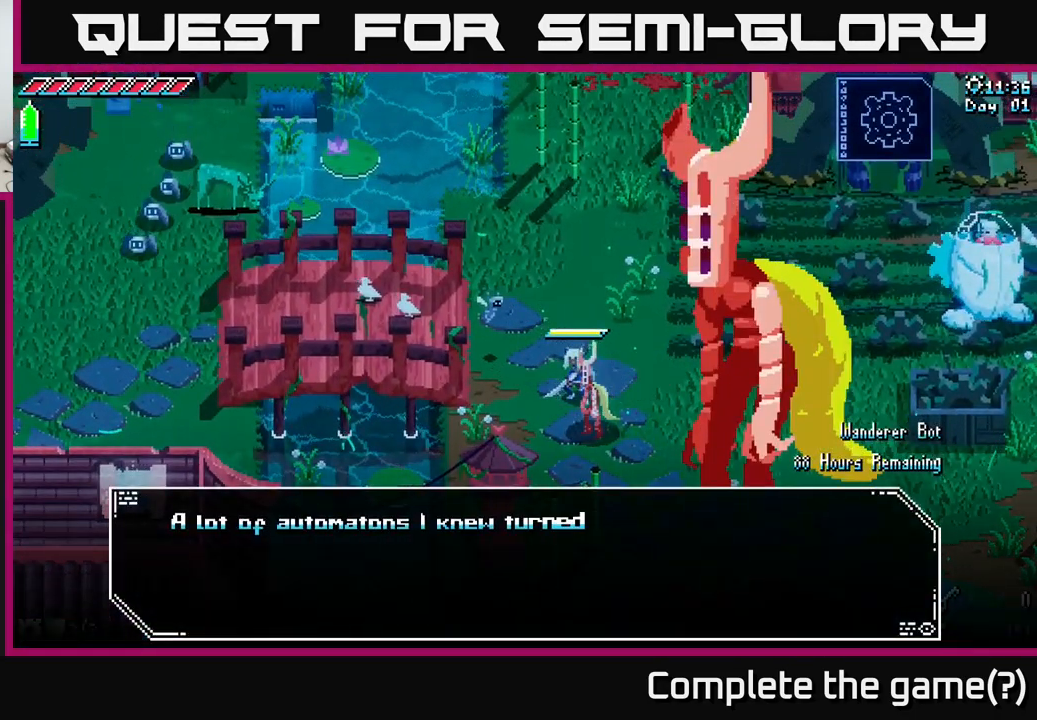
{"buttons": [], "left_stick": "center", "right_stick": "center", "events": []}
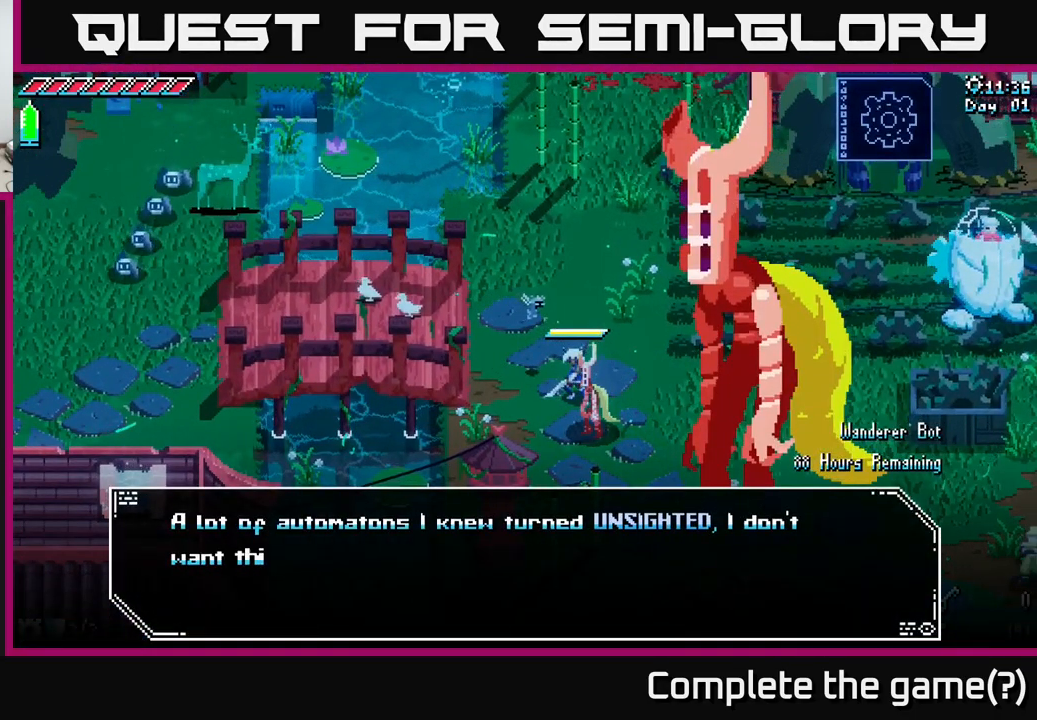
{"buttons": [], "left_stick": "center", "right_stick": "center", "events": []}
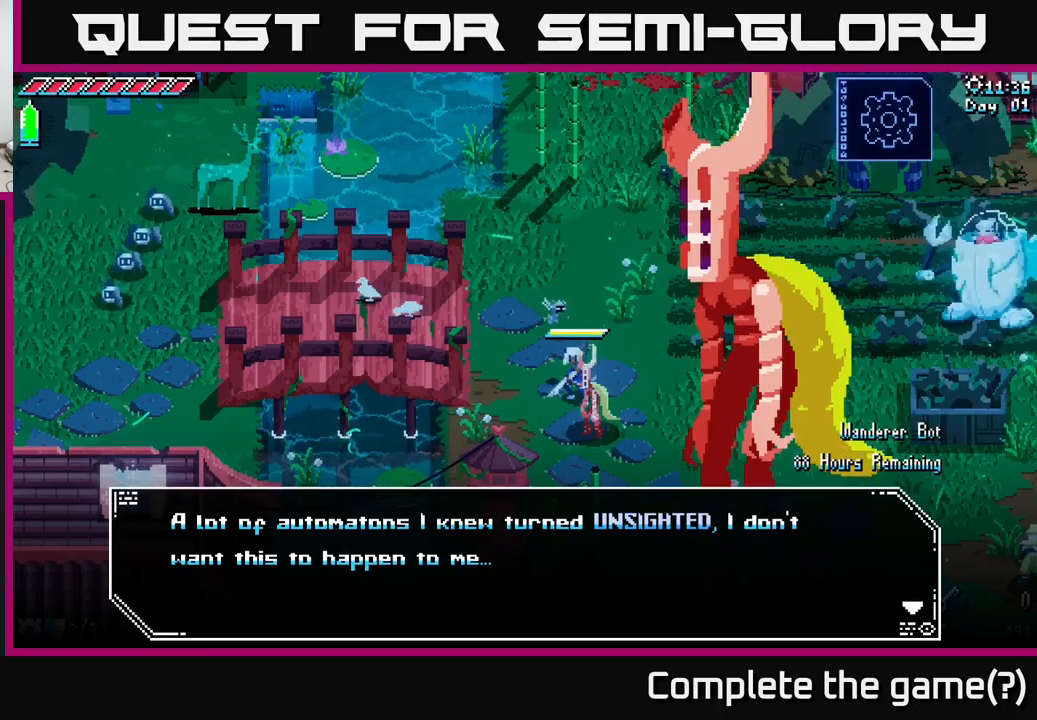
{"buttons": ["A"], "left_stick": "center", "right_stick": "center", "events": [[384, "A", "down"]]}
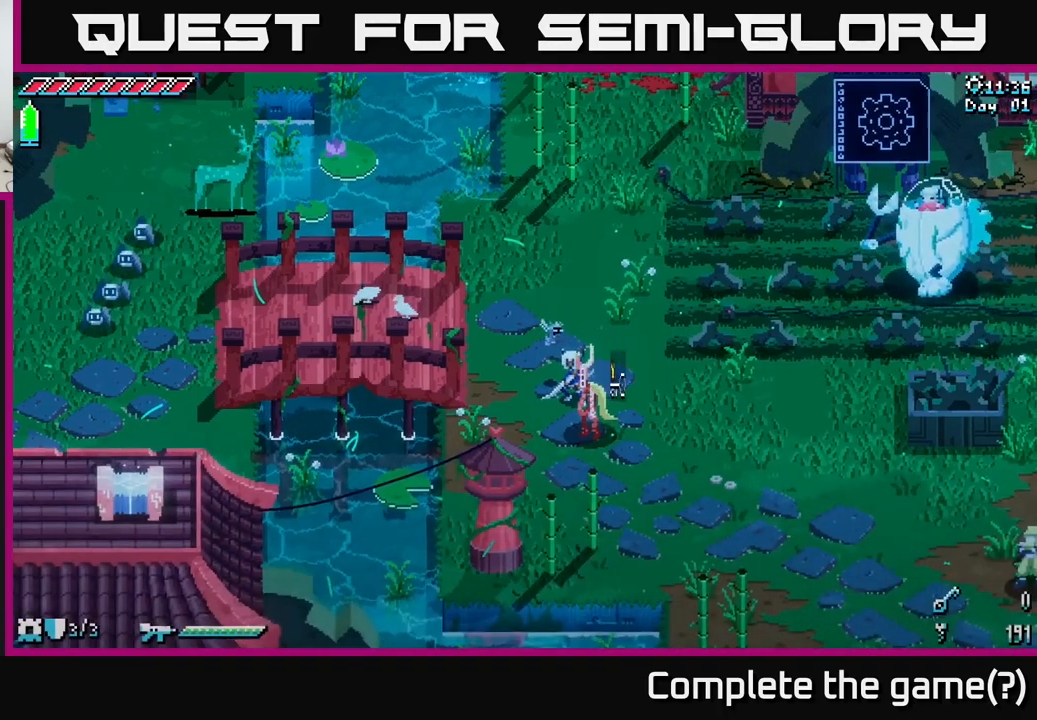
{"buttons": ["X"], "left_stick": "left", "right_stick": "center", "events": [[67, "A", "up"], [84, "left_stick", "up-left"], [184, "X", "down"], [400, "left_stick", "left"]]}
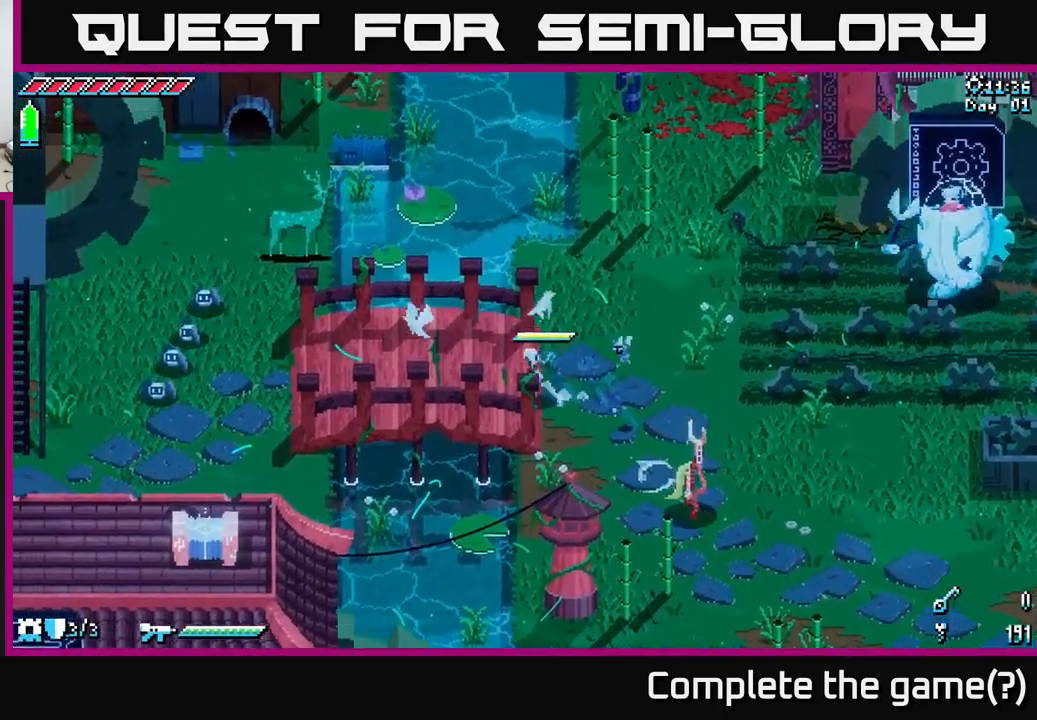
{"buttons": ["X"], "left_stick": "left", "right_stick": "center", "events": []}
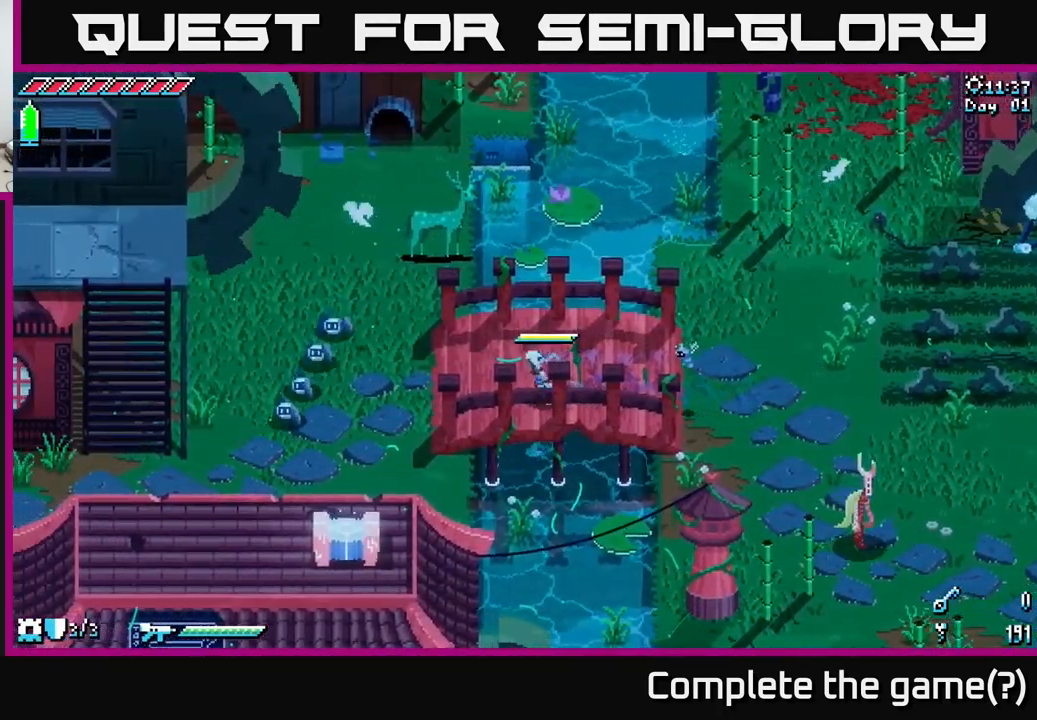
{"buttons": ["X"], "left_stick": "down-left", "right_stick": "center", "events": [[417, "left_stick", "down-left"]]}
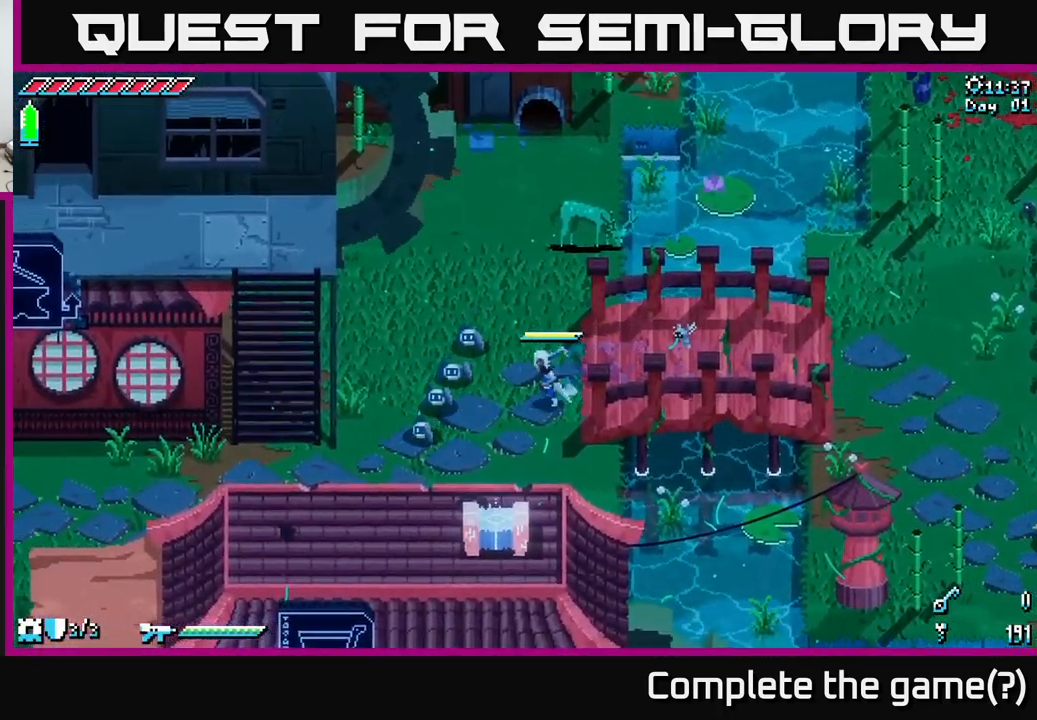
{"buttons": ["X"], "left_stick": "down-left", "right_stick": "center", "events": []}